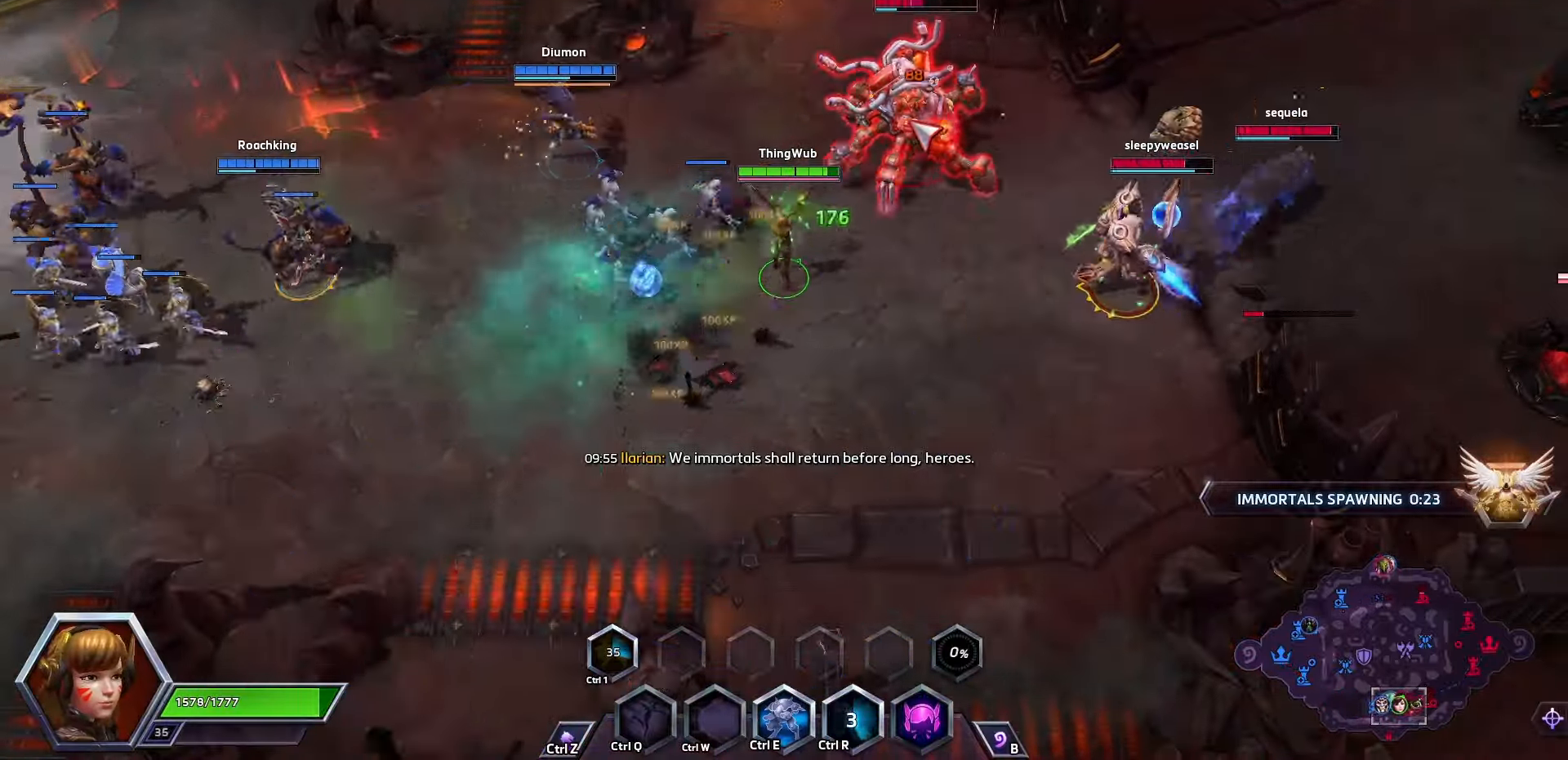
Gameplay with keyboard; each line is a JSON object with the keys held at the frame after it. "events" lists presses ("down") and releases ("up") of ".", "/", "0", "1", "2", "3", "4", "5", "6", "7", "8", "9", "a", "alt_l", "alt_r", "b", "backslash", "backspace", "c", "caps_lock", "comma", "ctrl_l", "ctrl_r", "d", "e", "equals", "f", "g", "h", "i", "j", "k", "l", "lbracket", "m", "minus", "n", "o", "p", "q", "quote", "r", "rbracket", "return", "s", "semicolon", "shift_l", "shift_r", "space", "super", "t", "tab", "tilde", "u", "v", "w", "x", "y" and "z" between this image and that frame as [ms after this image, input, new state], when the widget could be followed in between. No other keys are recorded. Mouse input is not recorded.
{"keys": ["e"], "events": [[67, "a", "up"], [100, "a", "down"], [267, "a", "up"], [334, "a", "down"], [400, "a", "up"], [400, "e", "down"]]}
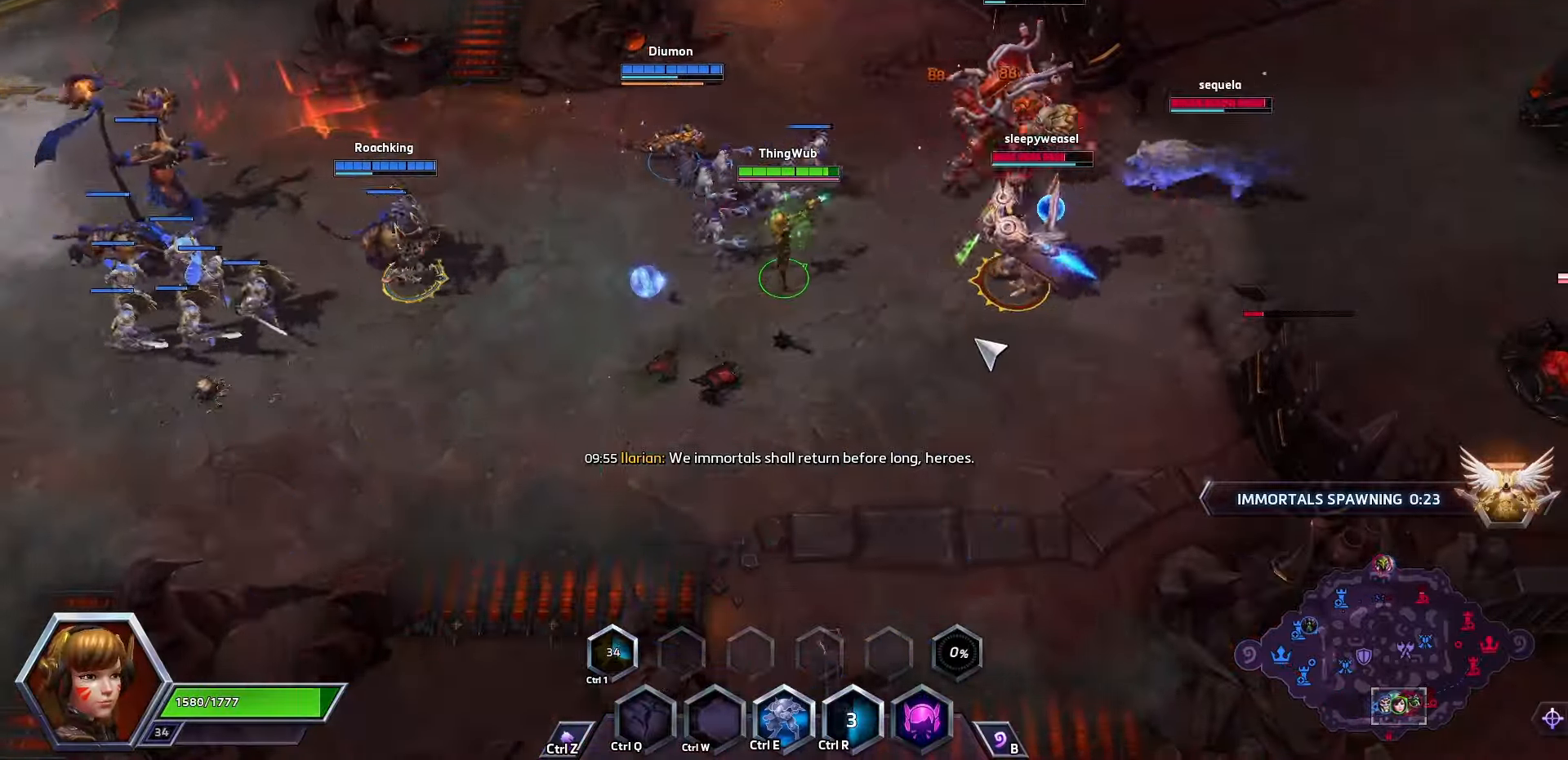
{"keys": ["space"], "events": [[100, "e", "up"], [166, "e", "down"], [266, "e", "up"], [366, "space", "down"]]}
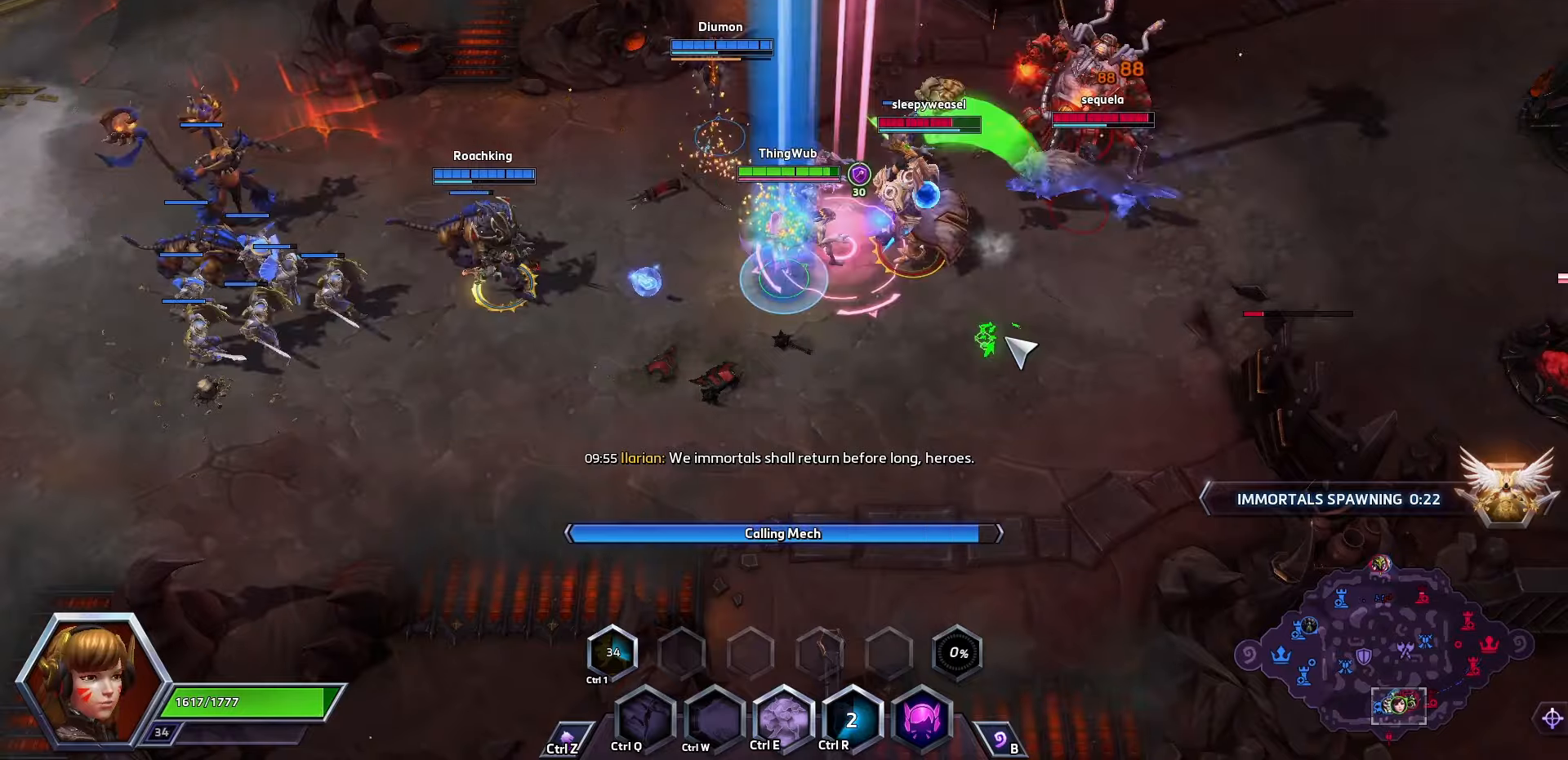
{"keys": ["a"], "events": [[66, "space", "up"], [400, "a", "down"]]}
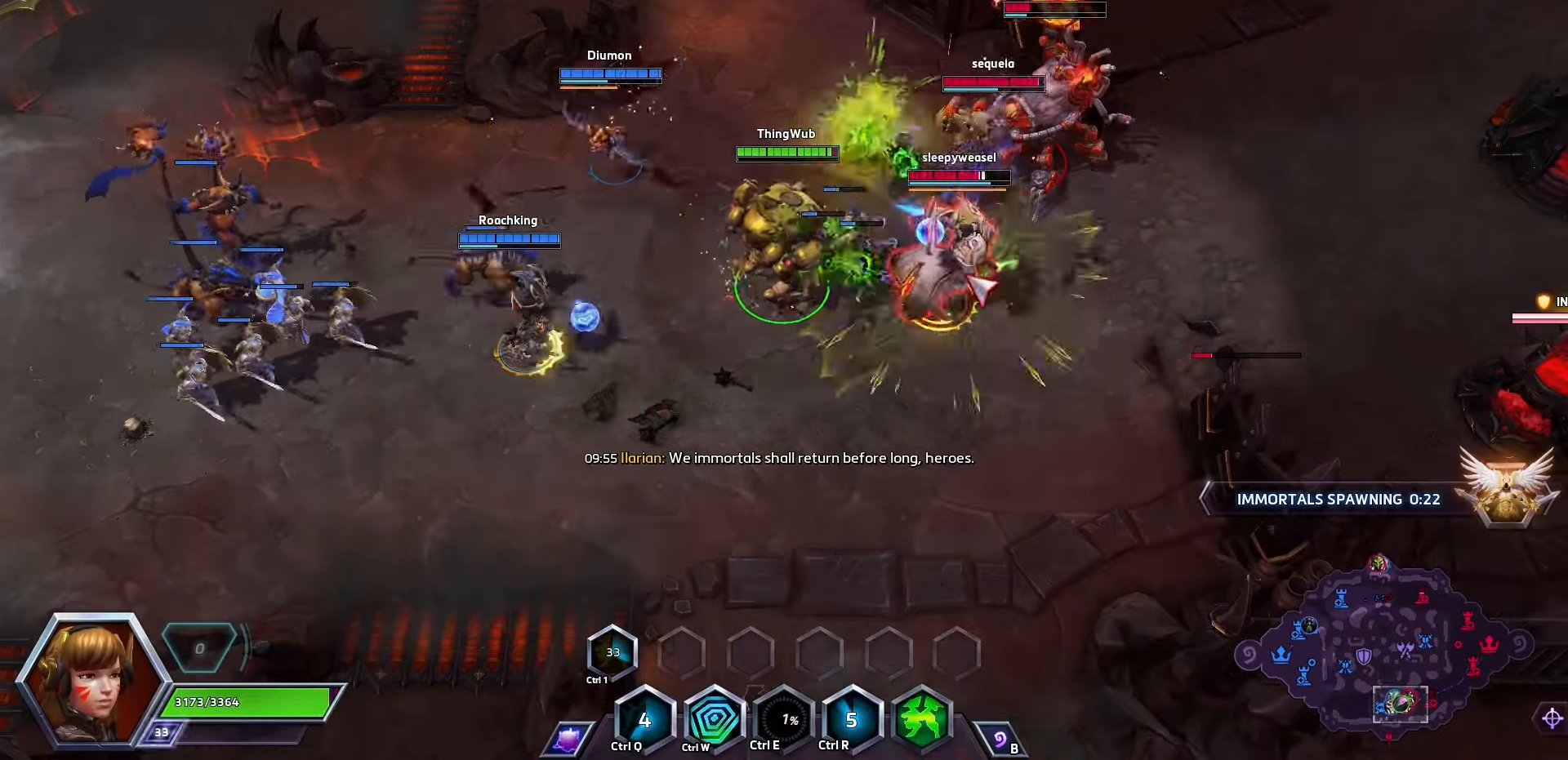
{"keys": ["space", "w"], "events": [[100, "space", "down"], [166, "a", "up"], [433, "w", "down"]]}
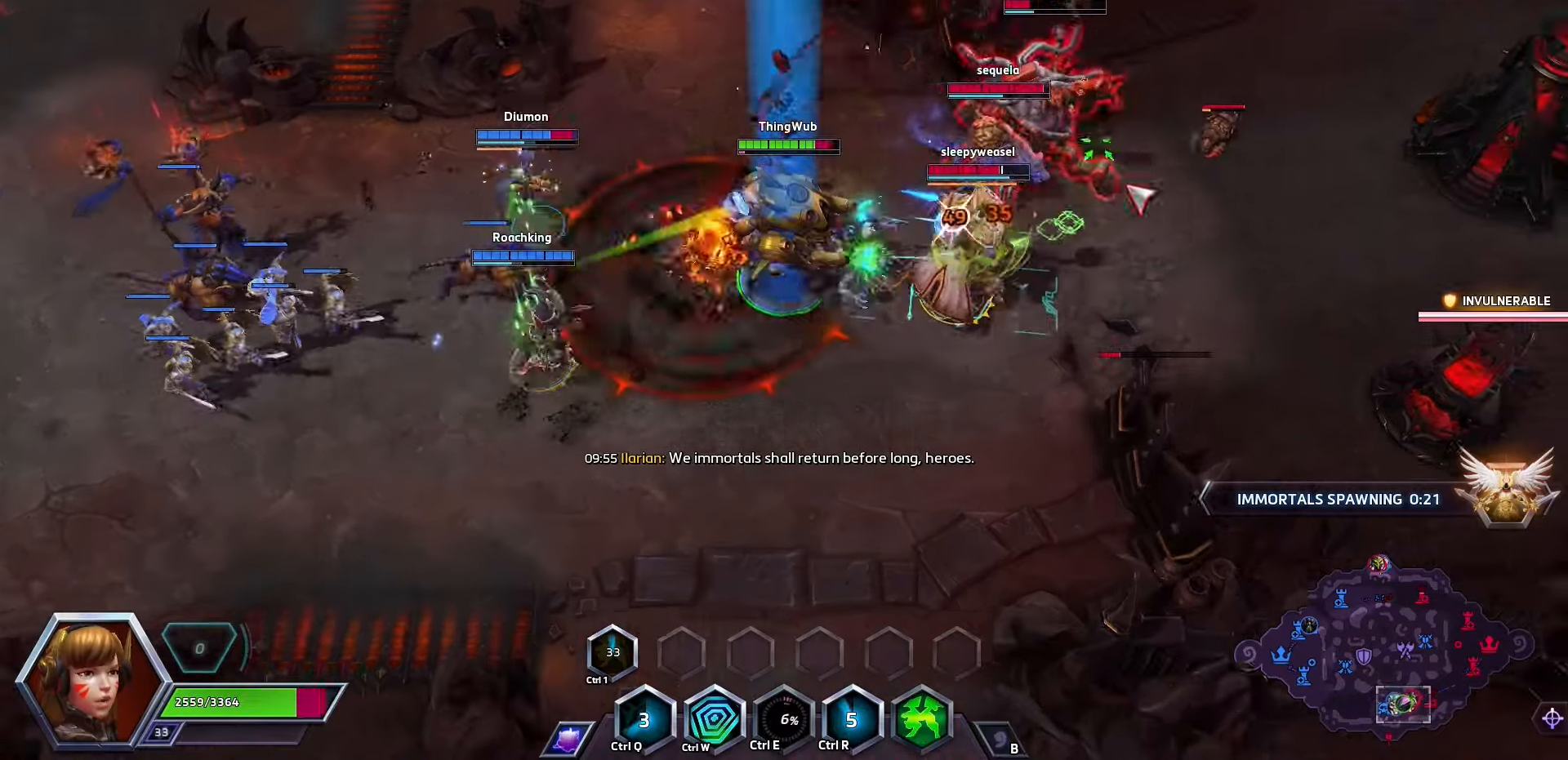
{"keys": ["space"], "events": [[33, "w", "up"]]}
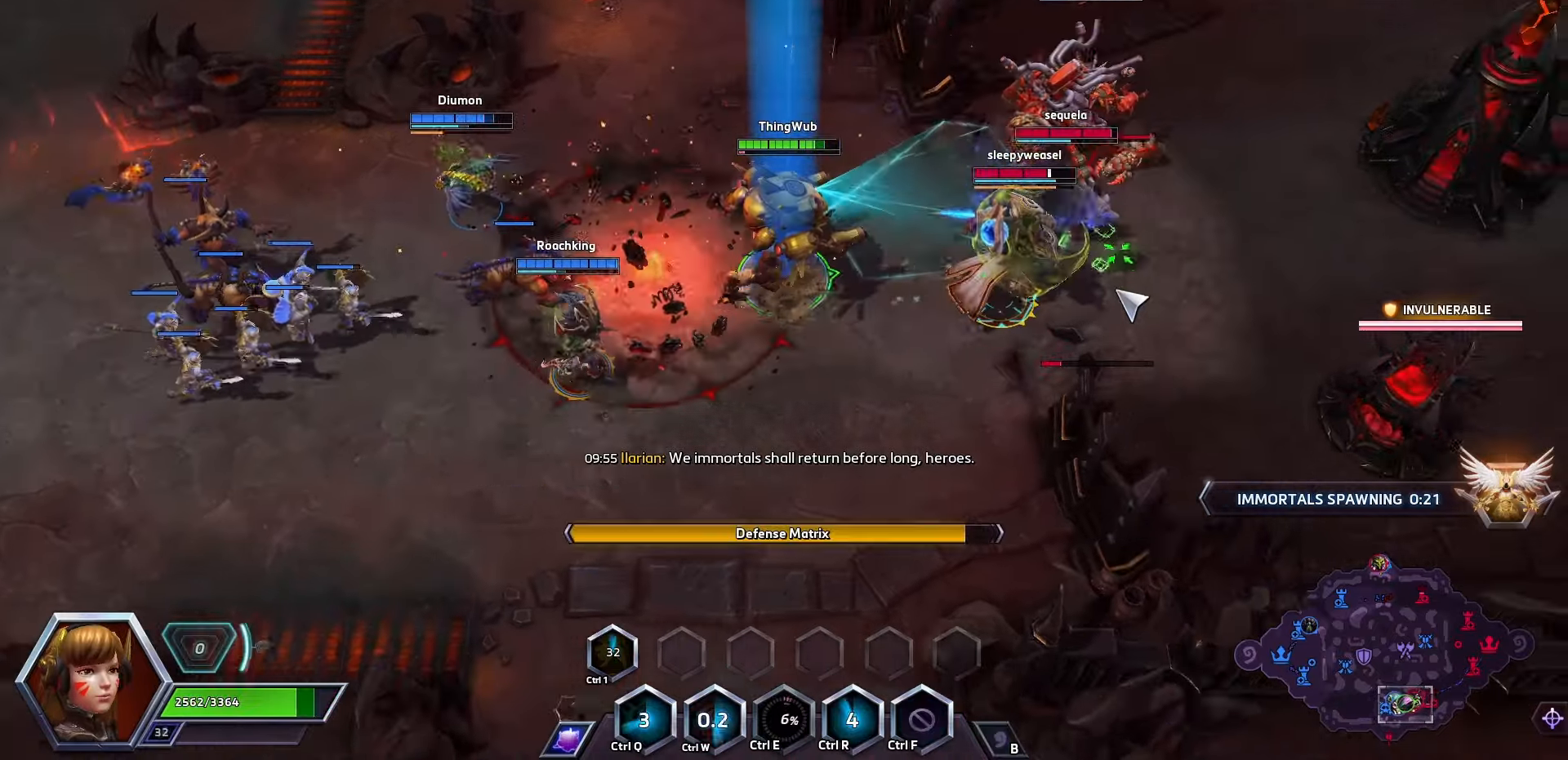
{"keys": ["space"], "events": []}
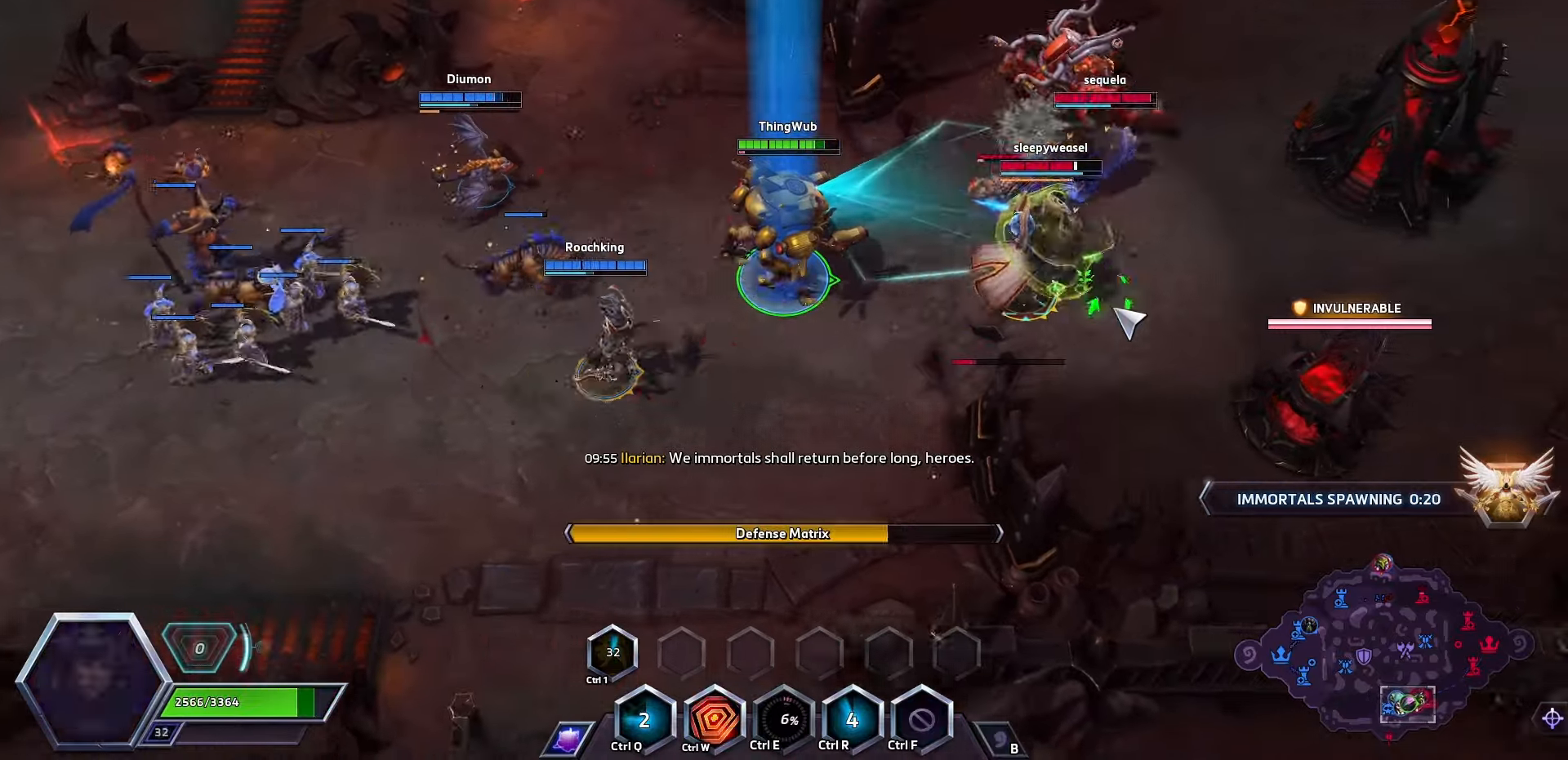
{"keys": [], "events": [[300, "space", "up"]]}
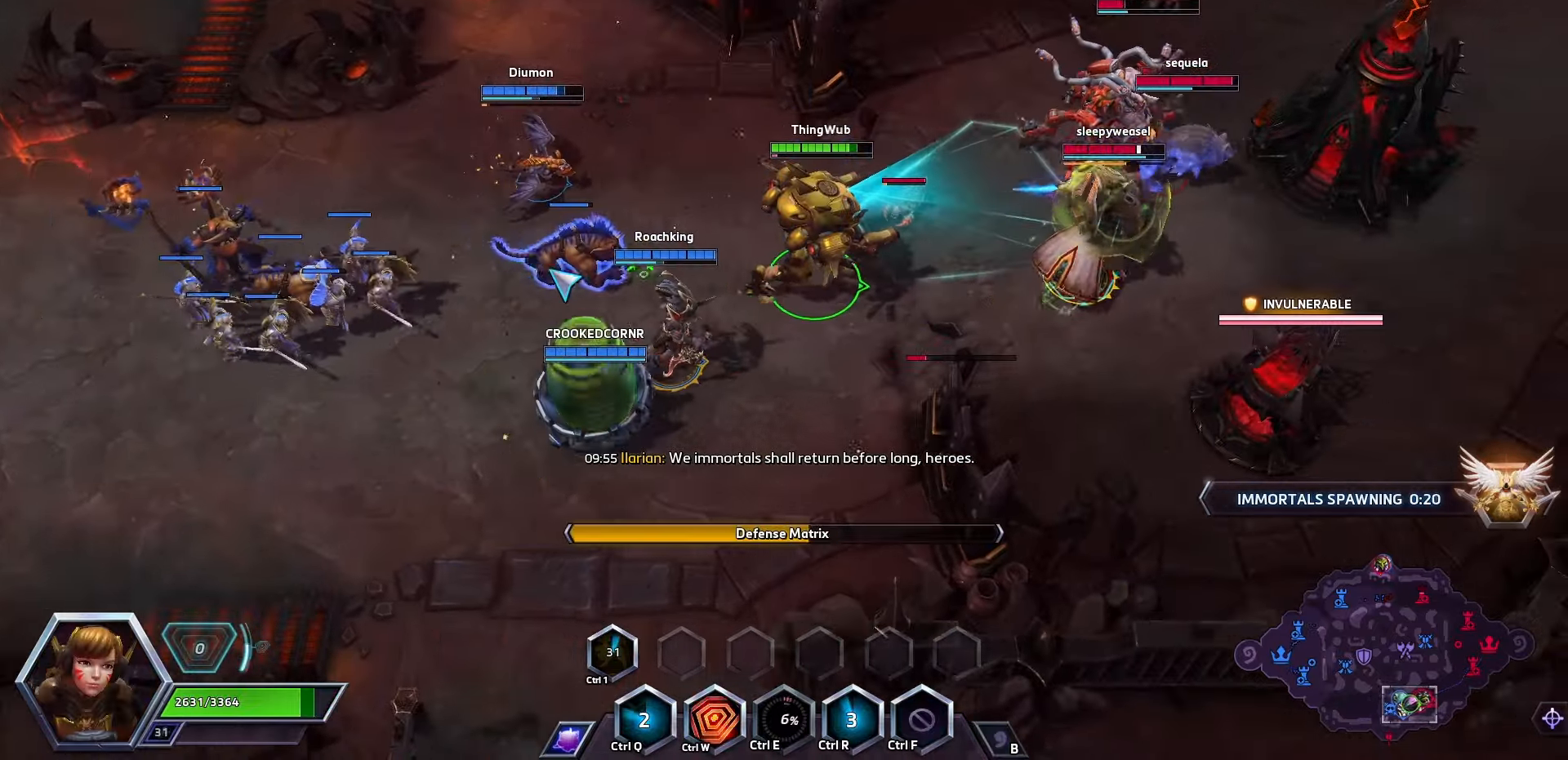
{"keys": [], "events": []}
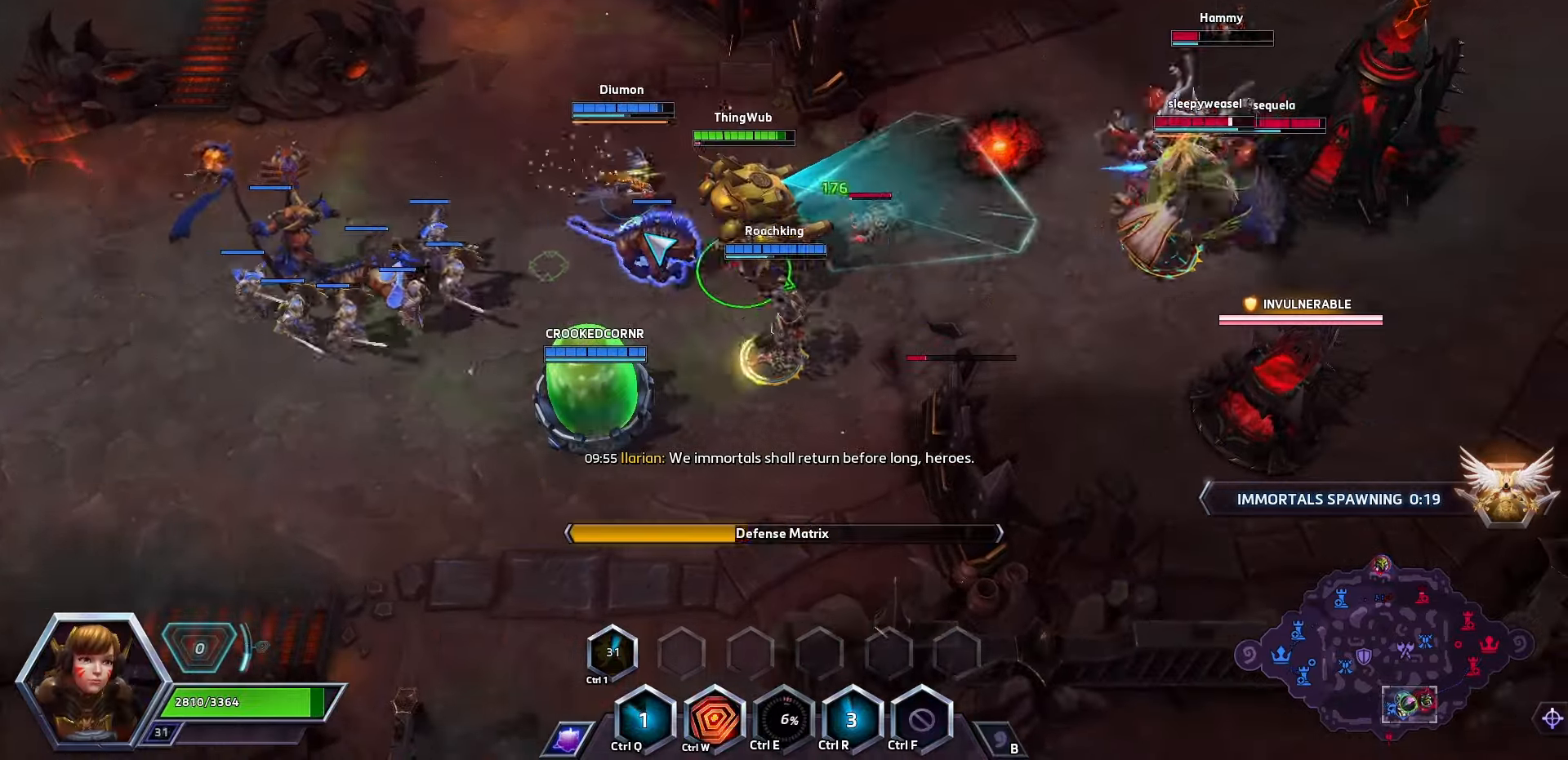
{"keys": ["space"], "events": [[133, "f", "down"], [233, "a", "down"], [233, "f", "up"], [333, "a", "up"], [366, "a", "down"], [466, "a", "up"], [500, "space", "down"]]}
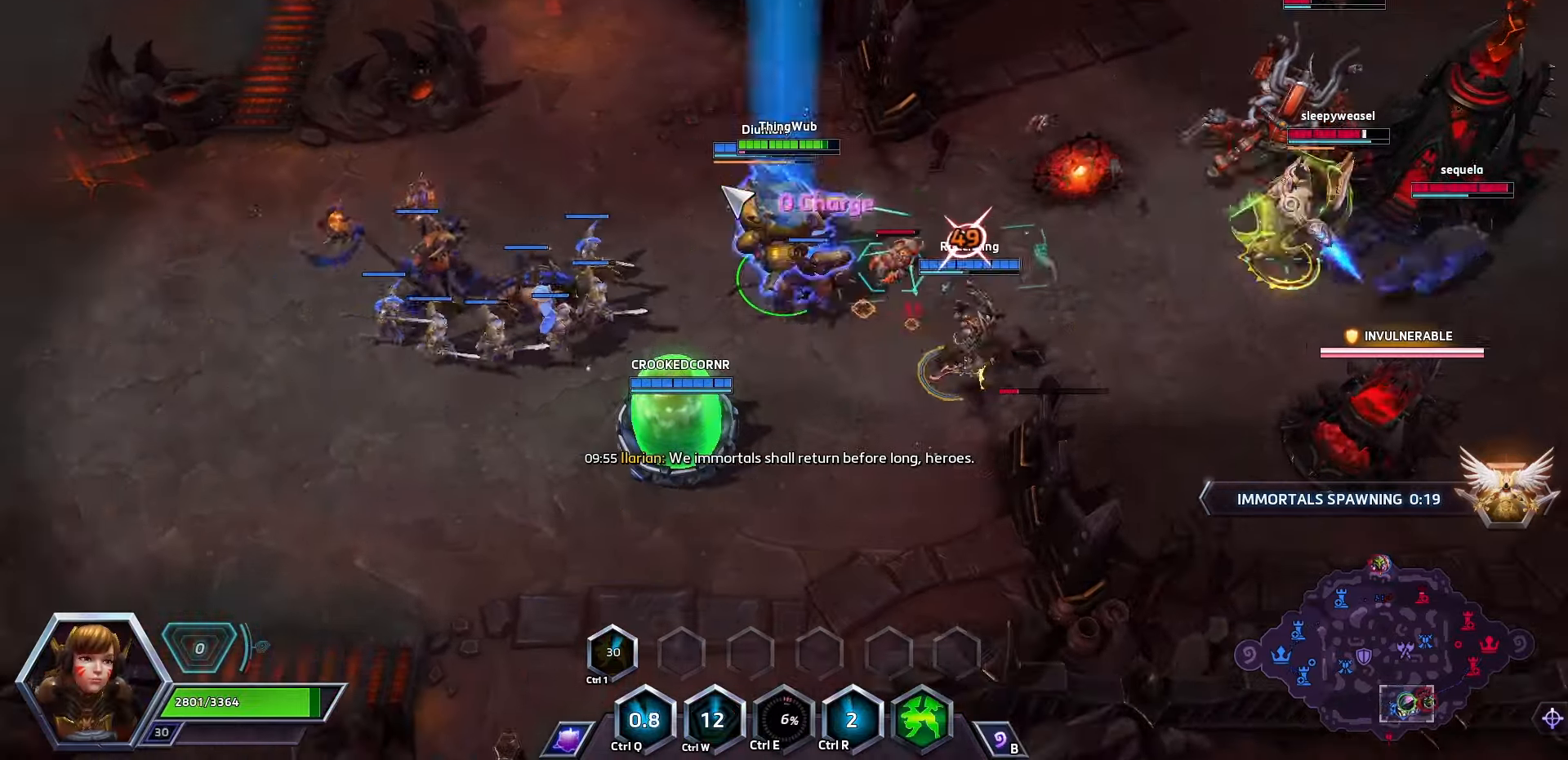
{"keys": [], "events": [[200, "space", "up"]]}
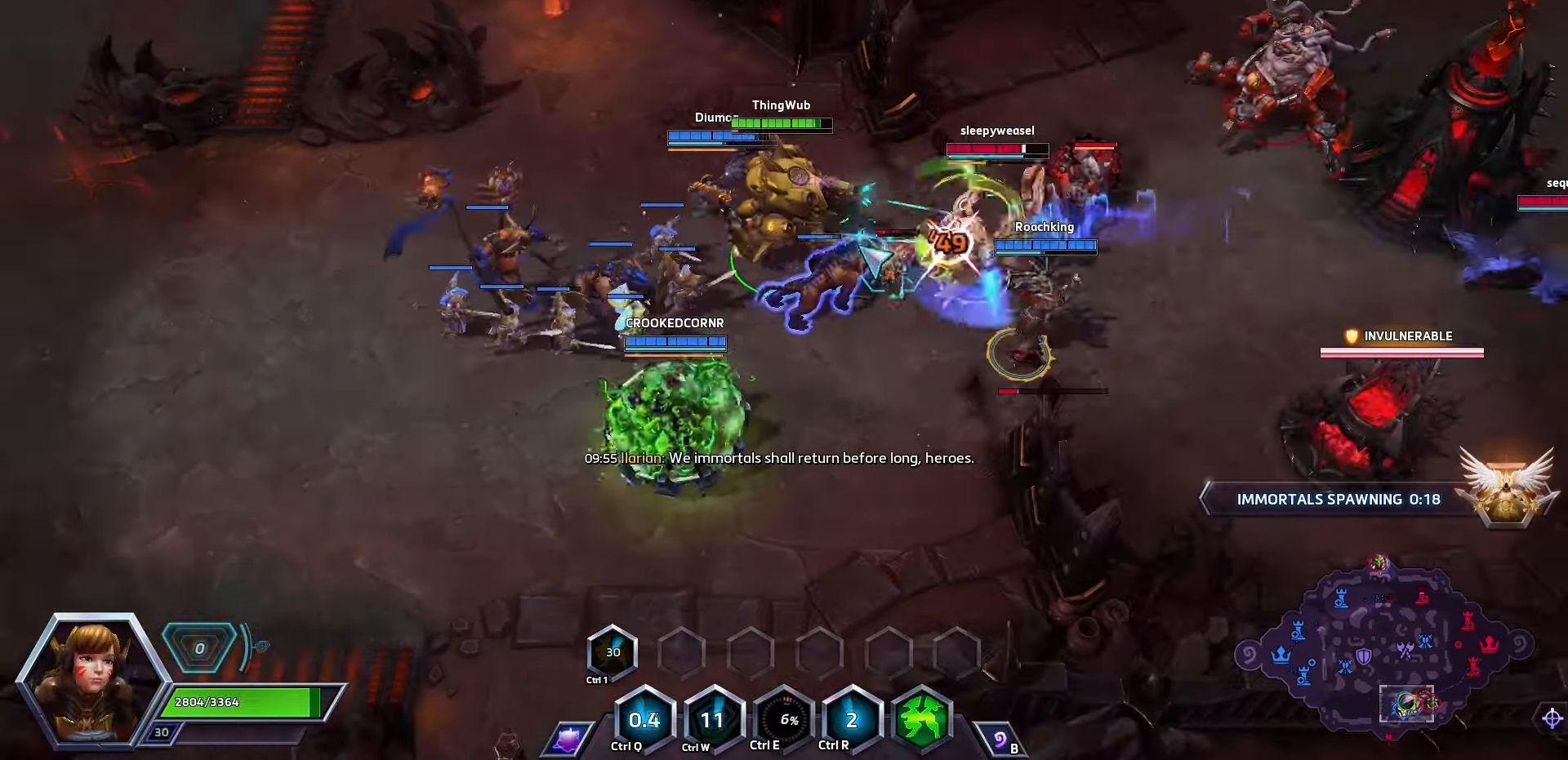
{"keys": [], "events": []}
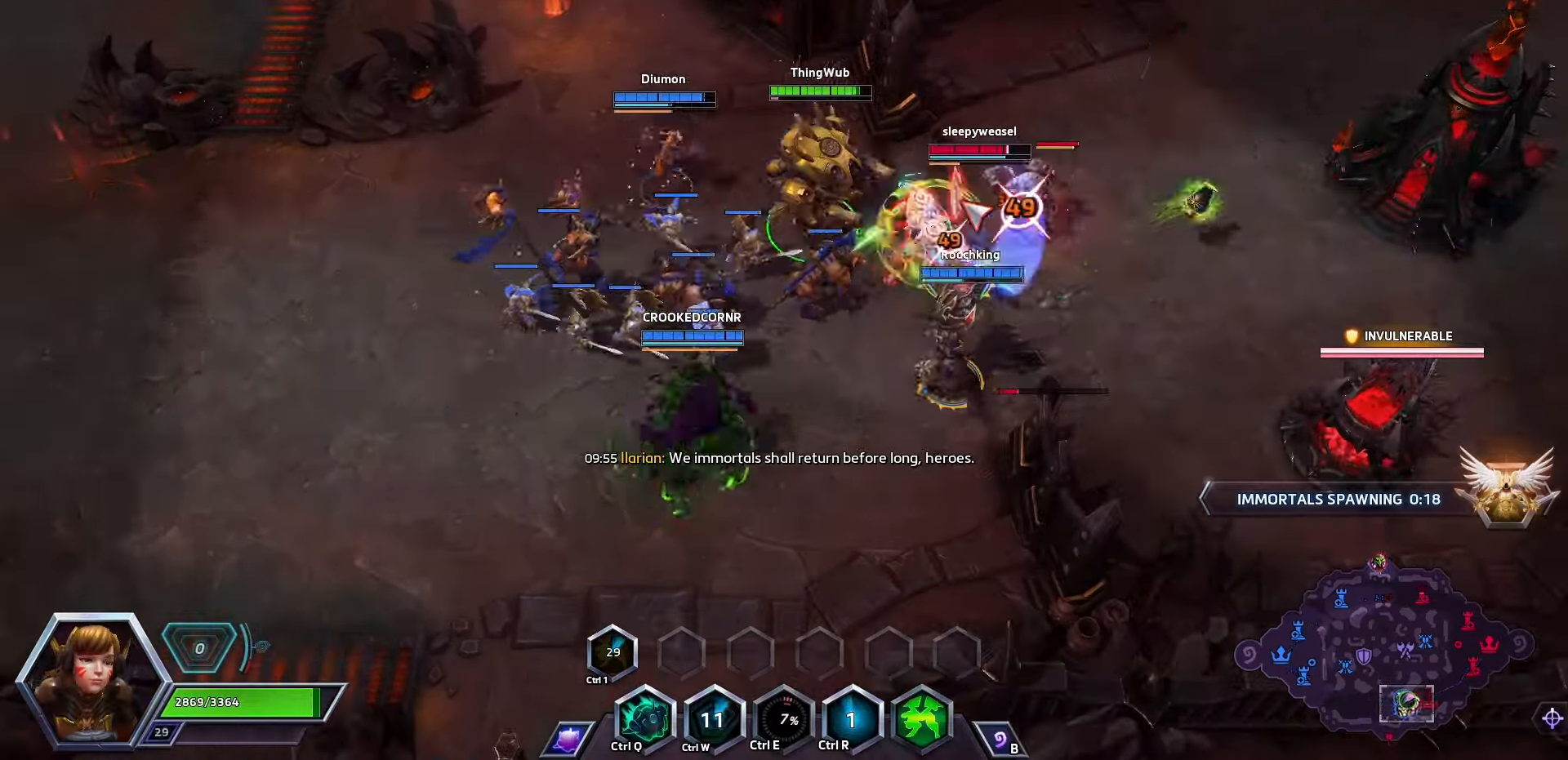
{"keys": ["space"], "events": [[100, "space", "down"]]}
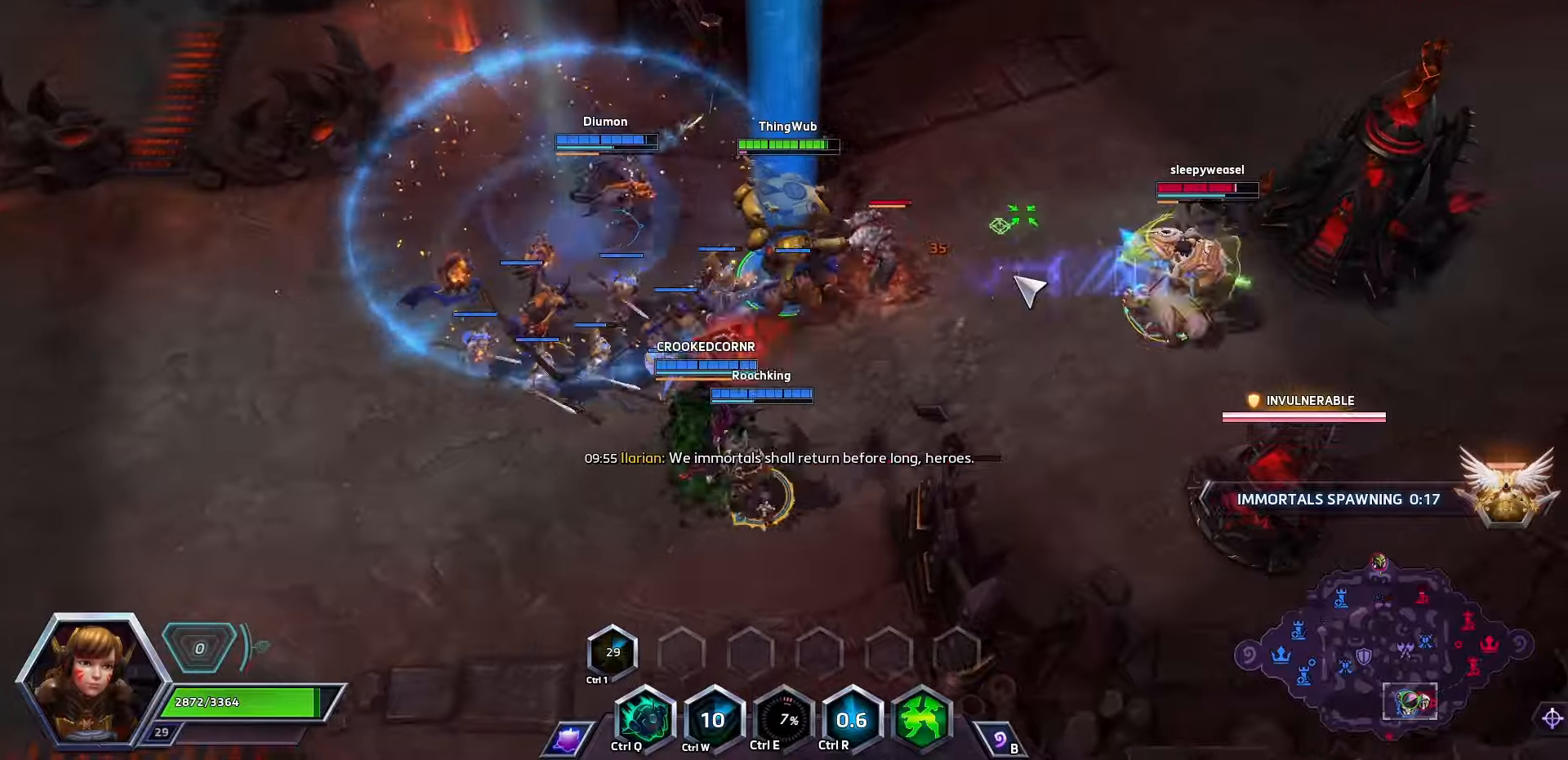
{"keys": ["space"], "events": []}
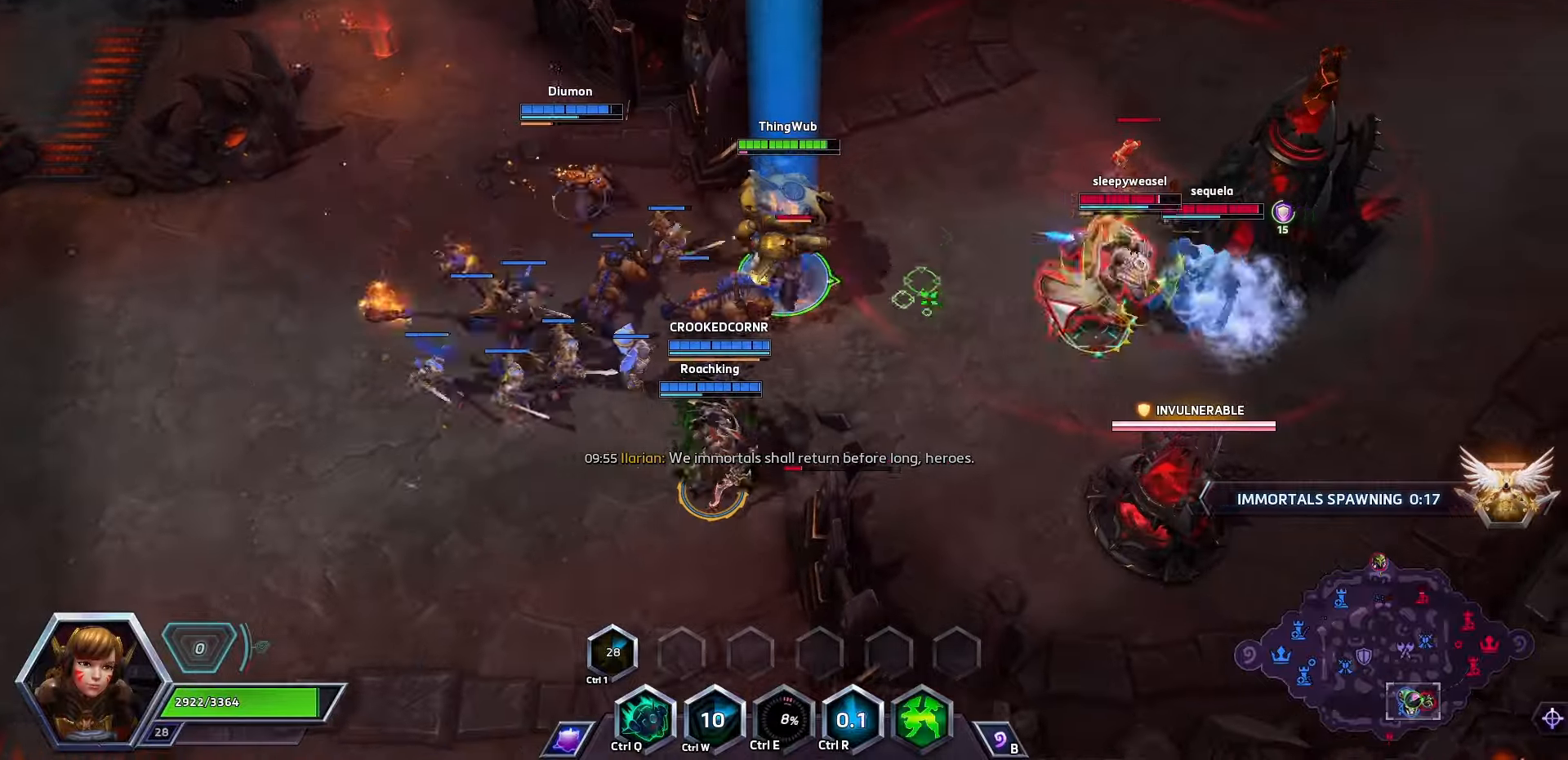
{"keys": [], "events": [[400, "space", "up"]]}
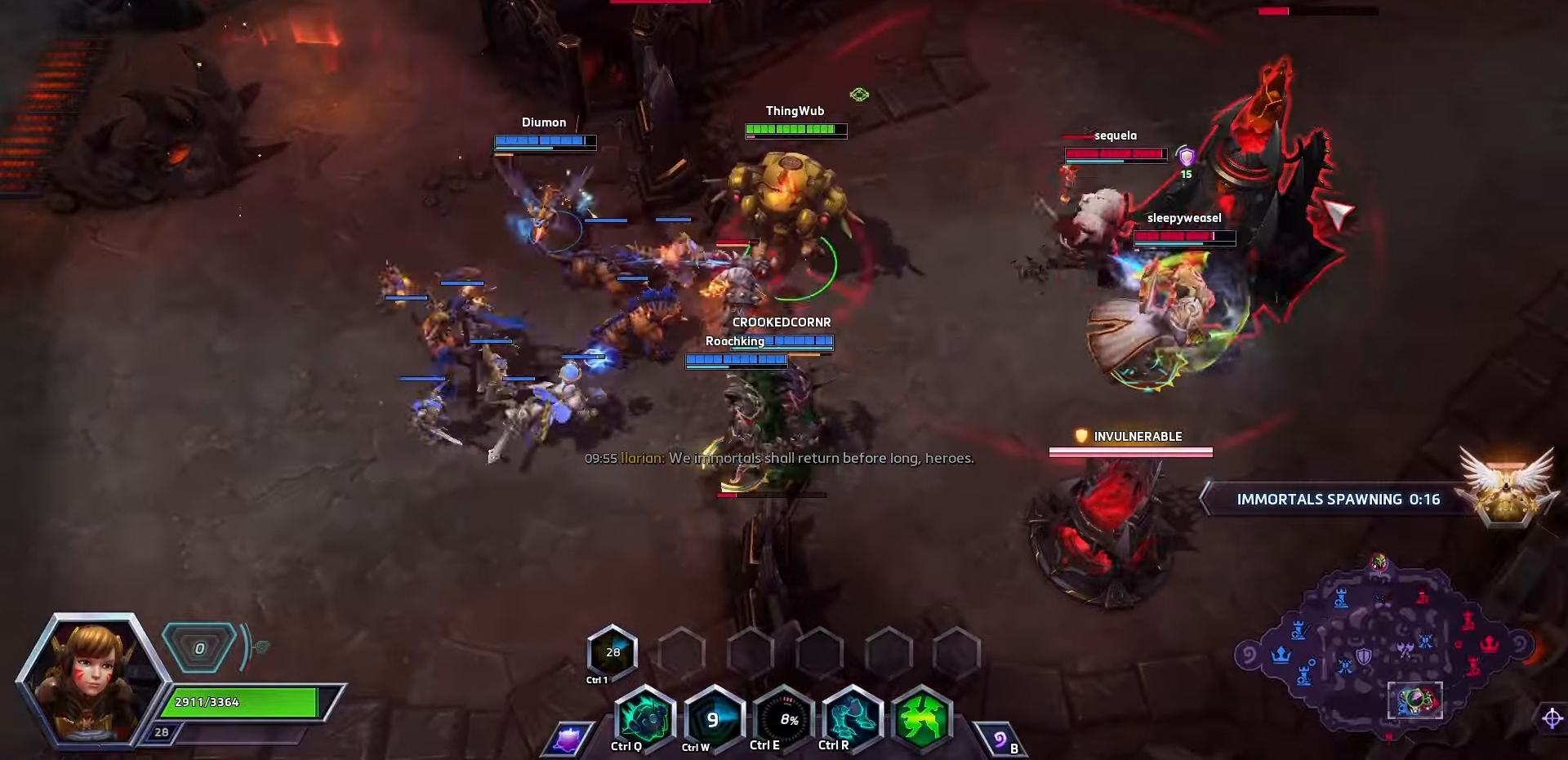
{"keys": [], "events": [[67, "alt_l", "down"], [267, "alt_l", "up"]]}
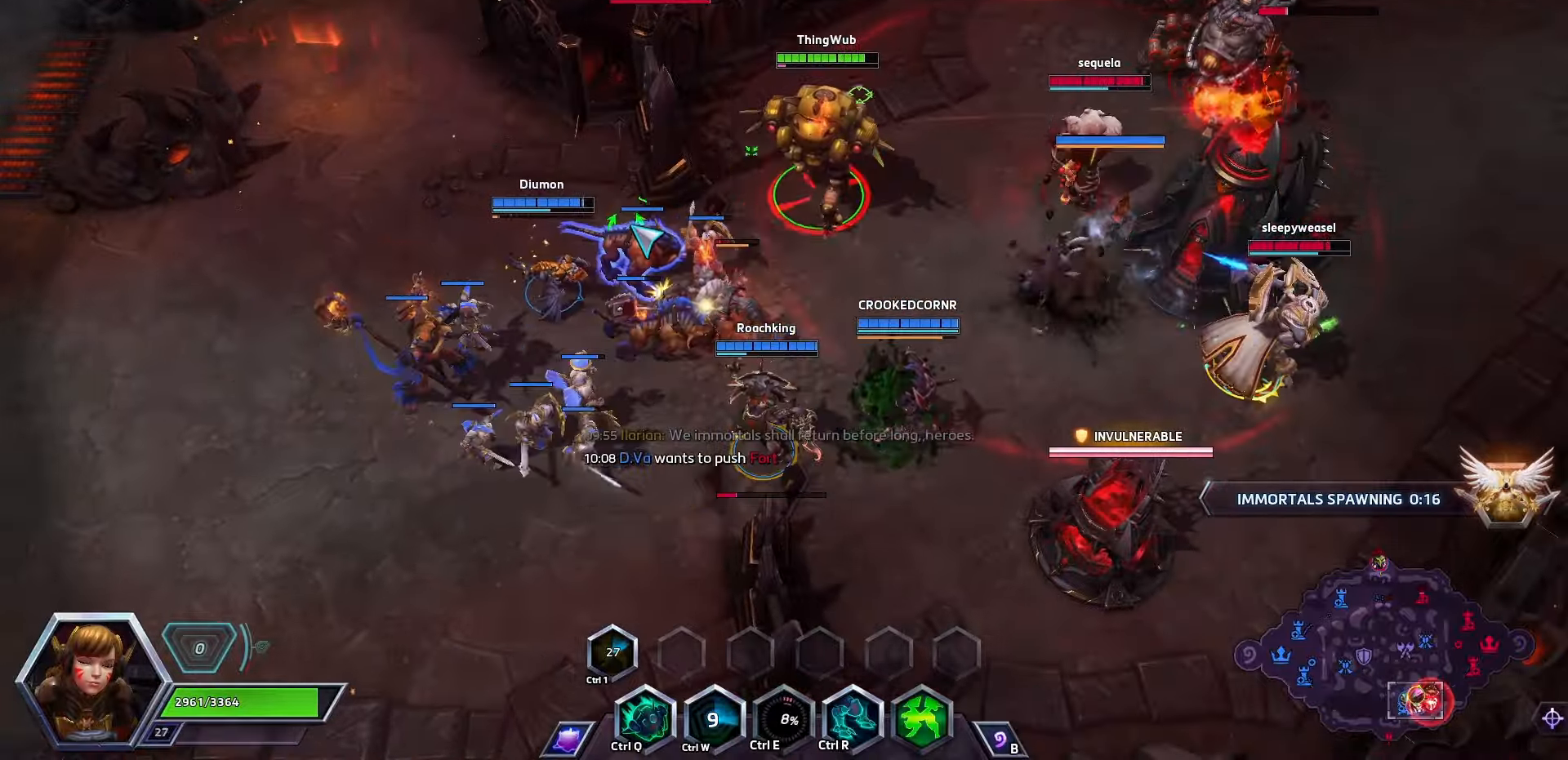
{"keys": [], "events": []}
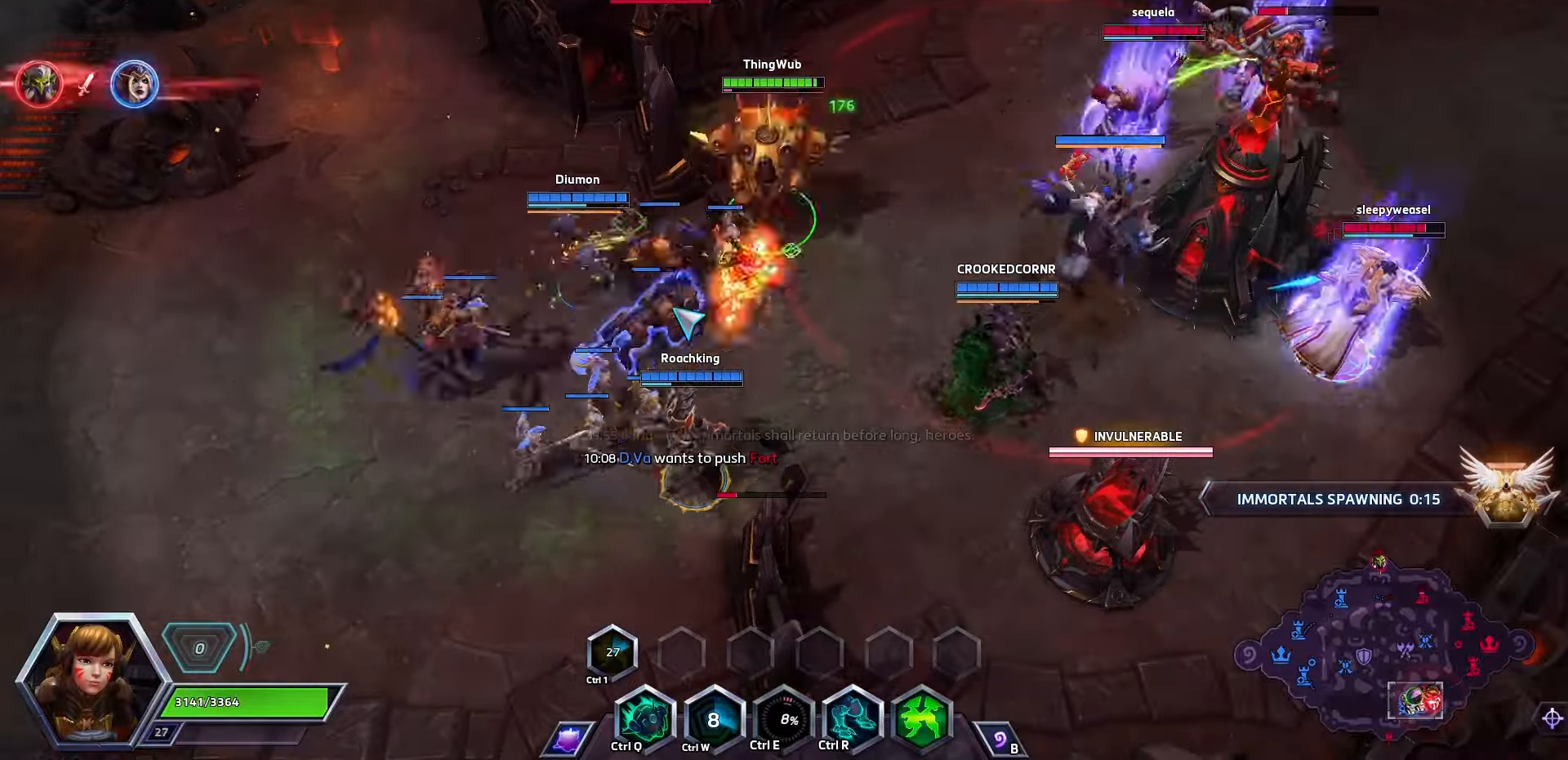
{"keys": [], "events": []}
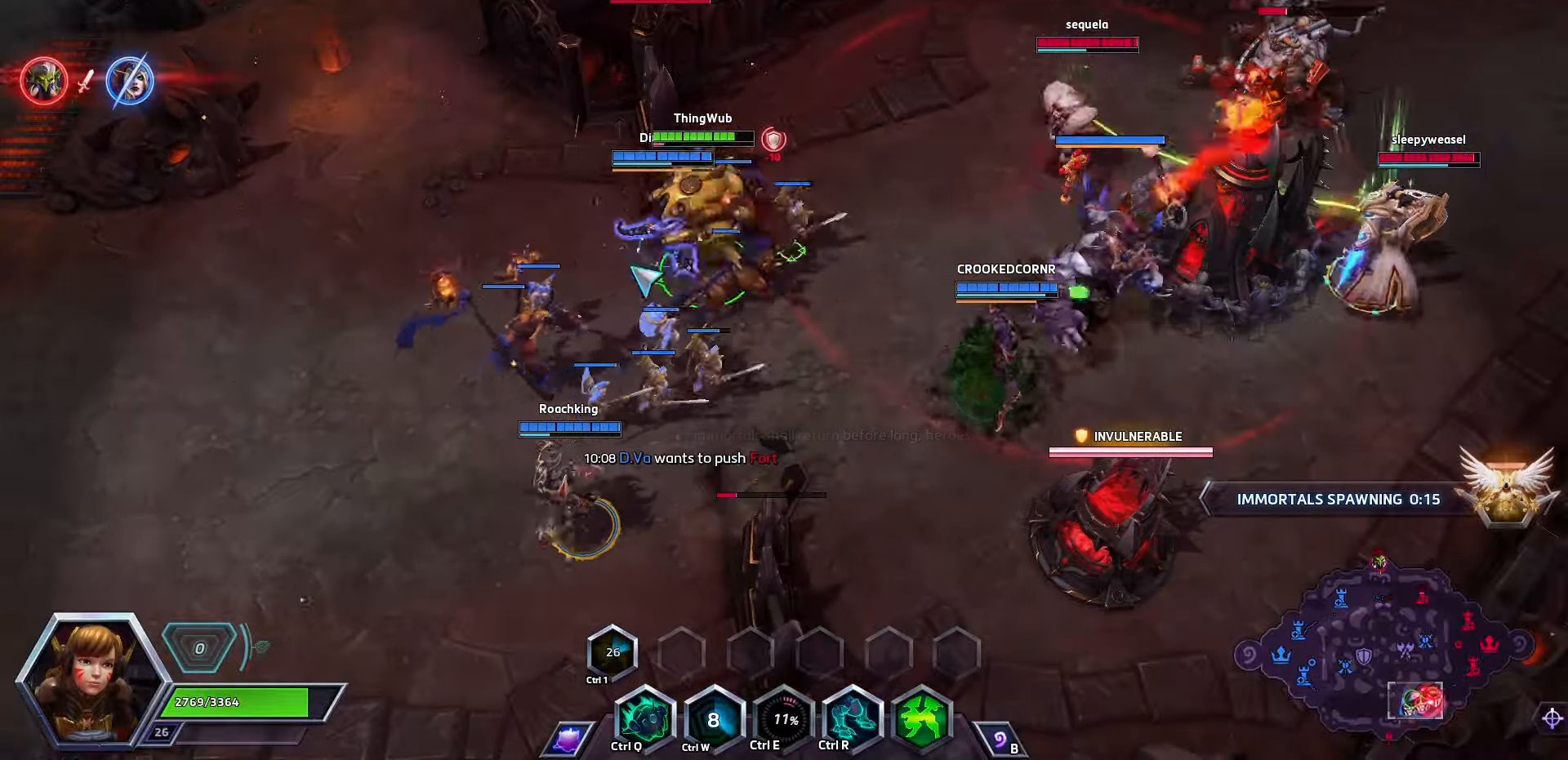
{"keys": [], "events": []}
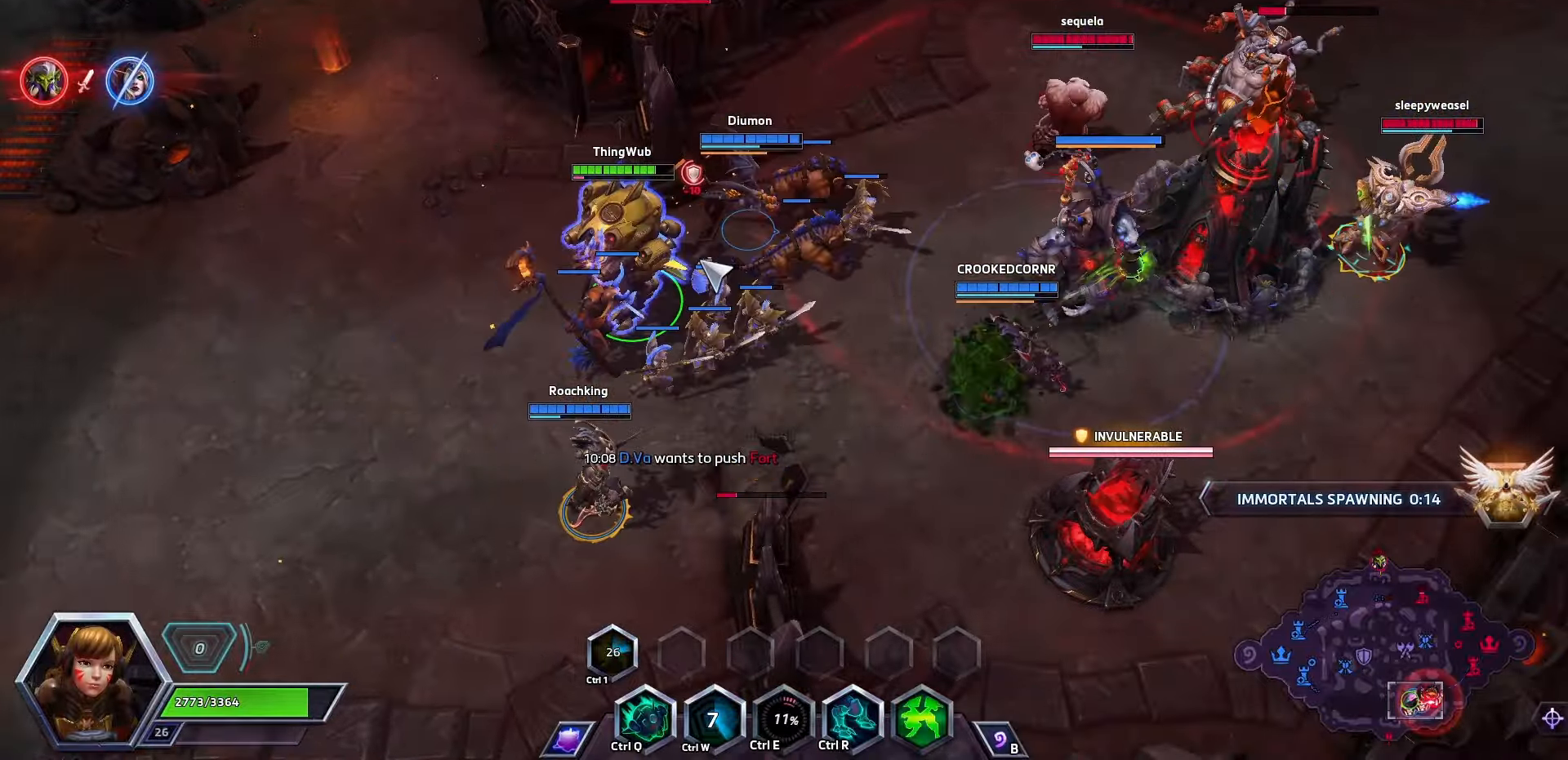
{"keys": [], "events": []}
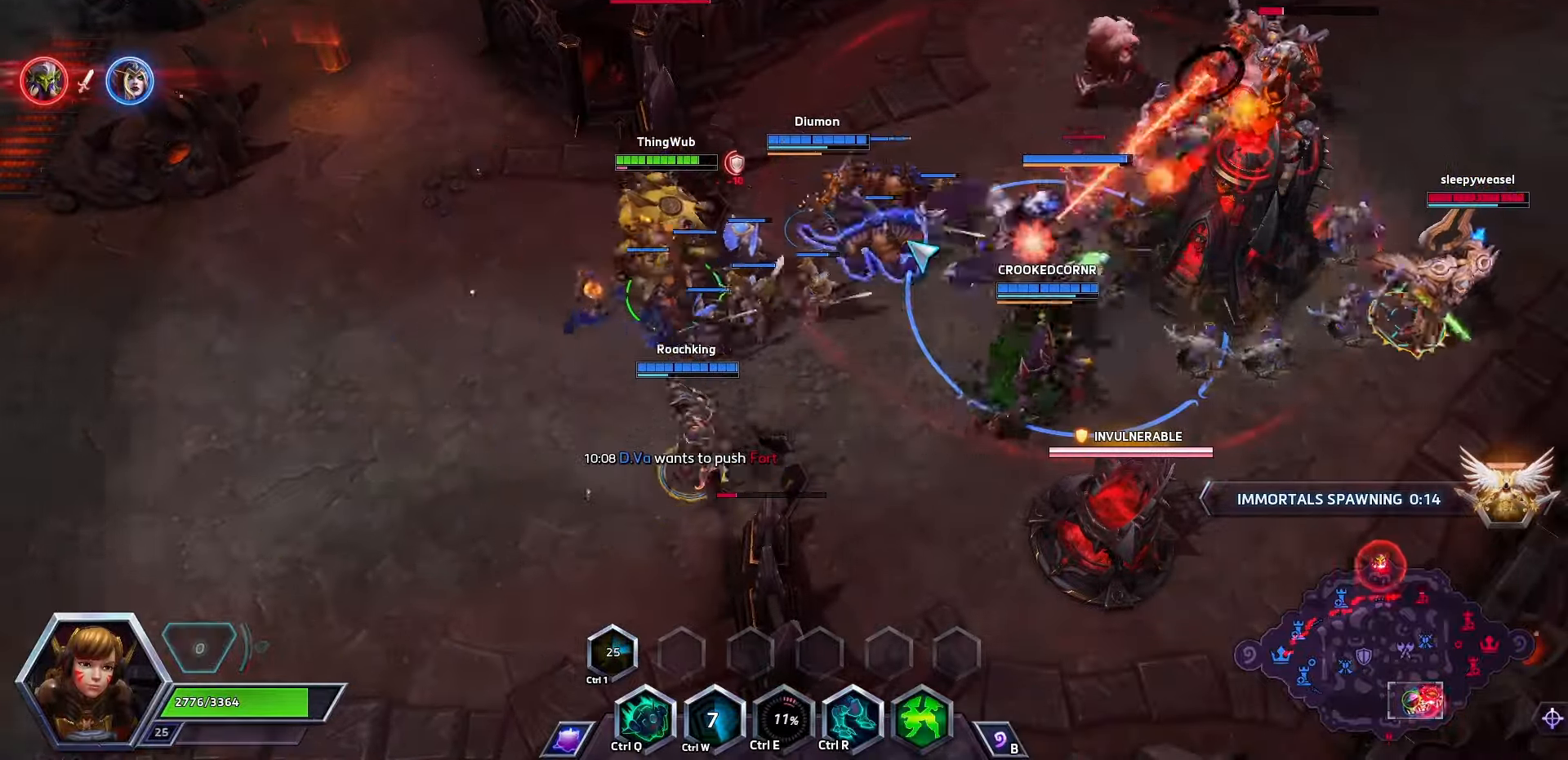
{"keys": [], "events": []}
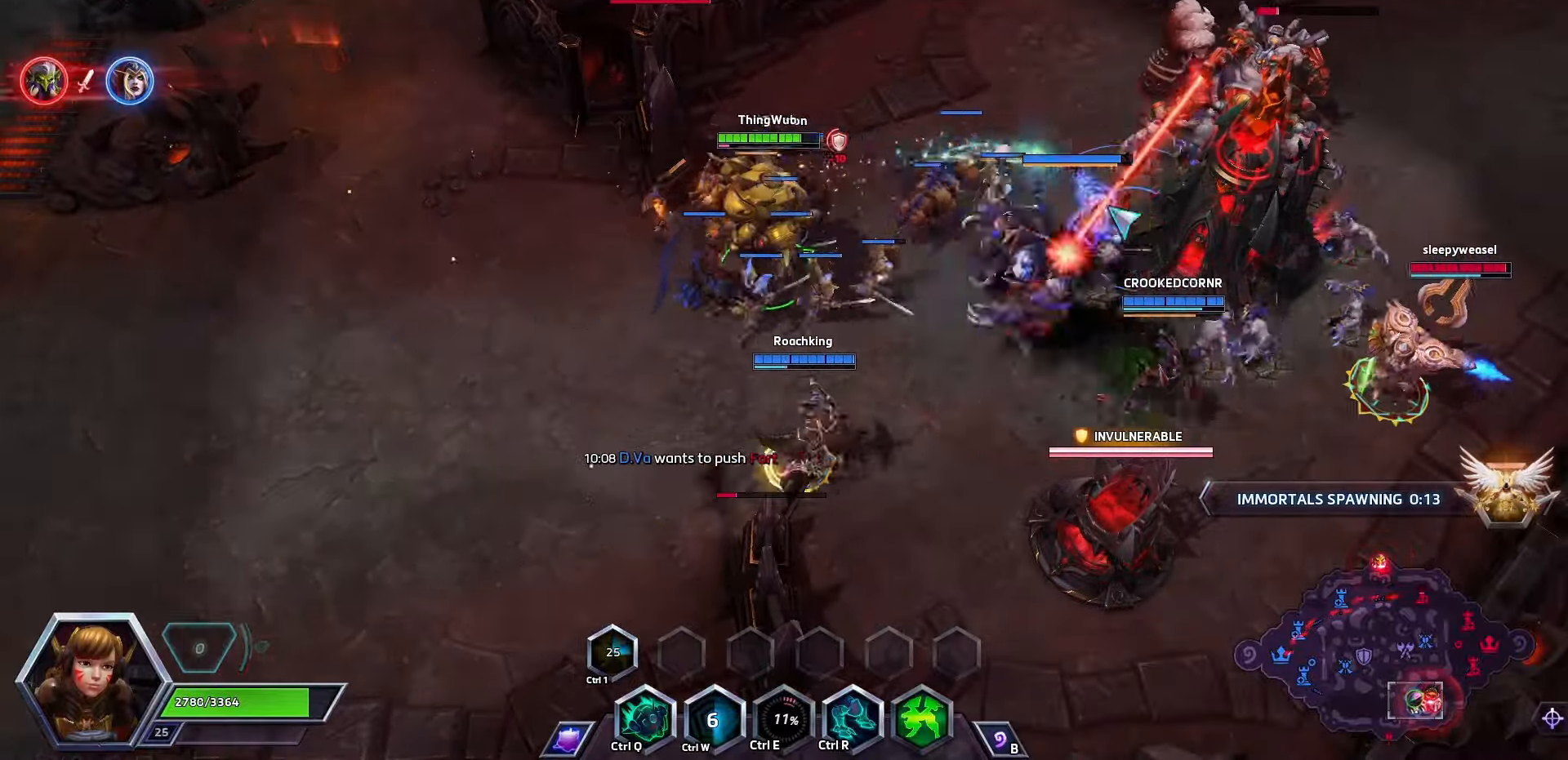
{"keys": [], "events": []}
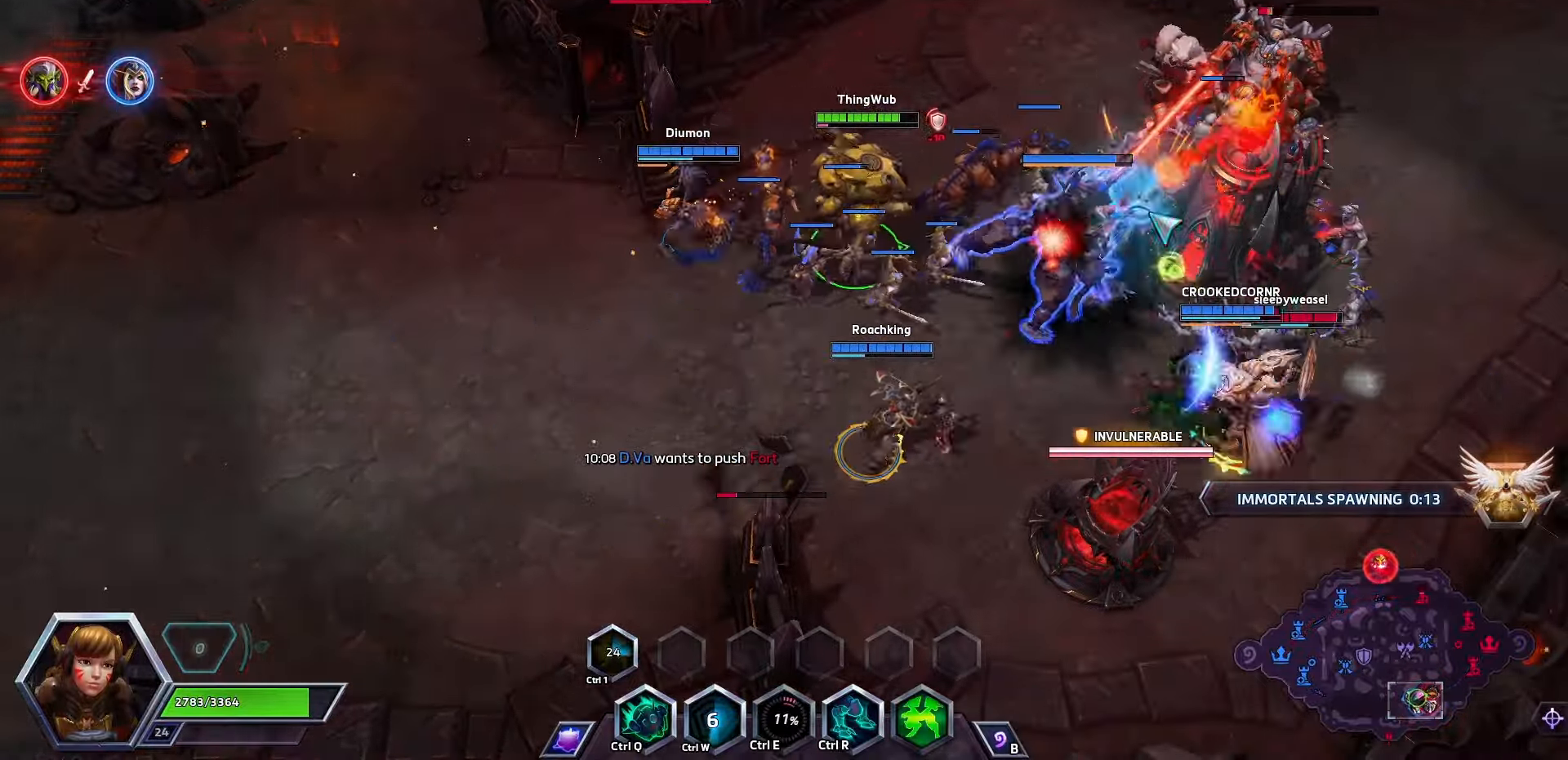
{"keys": ["space"], "events": [[133, "space", "down"]]}
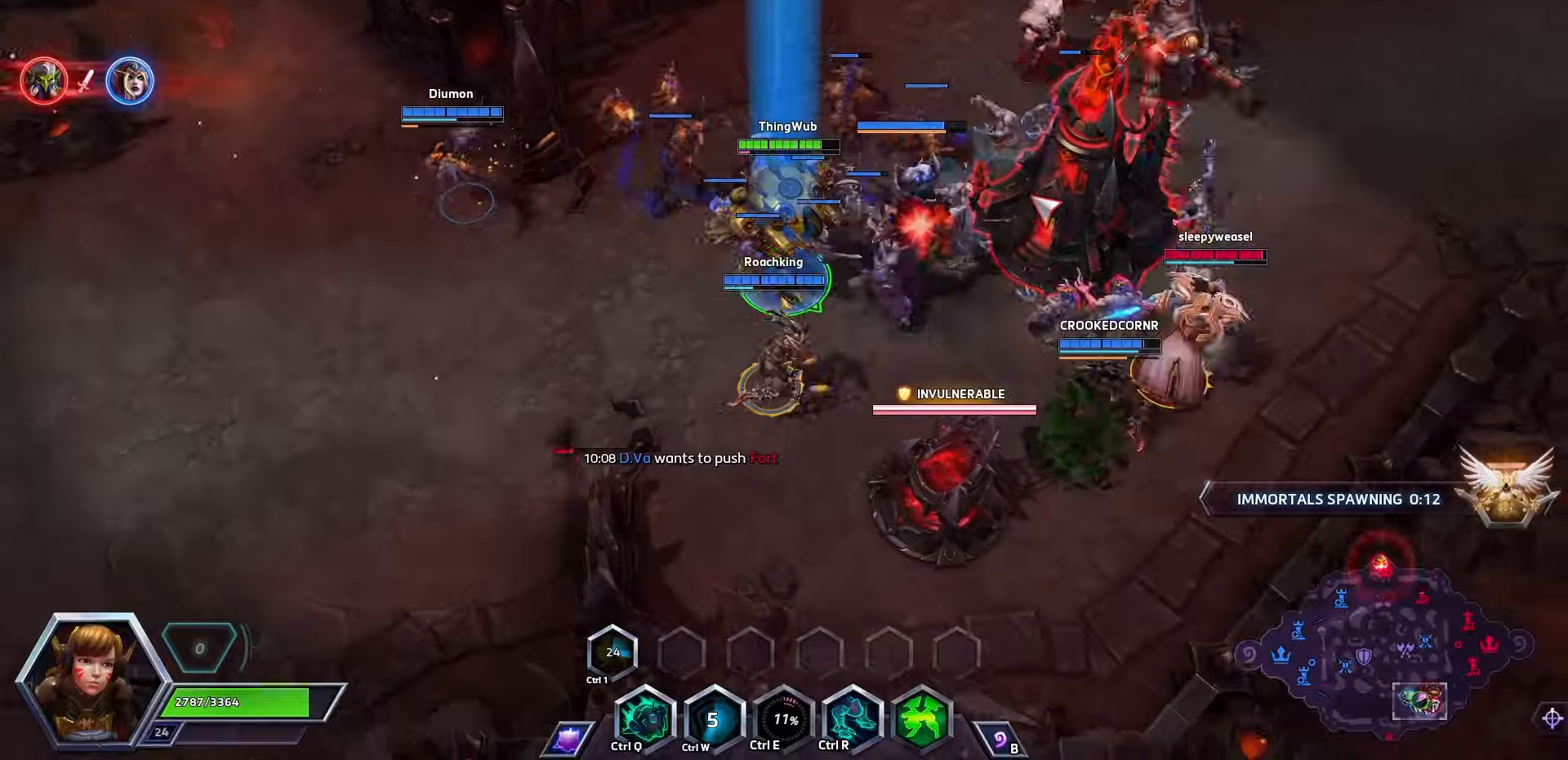
{"keys": ["space"], "events": []}
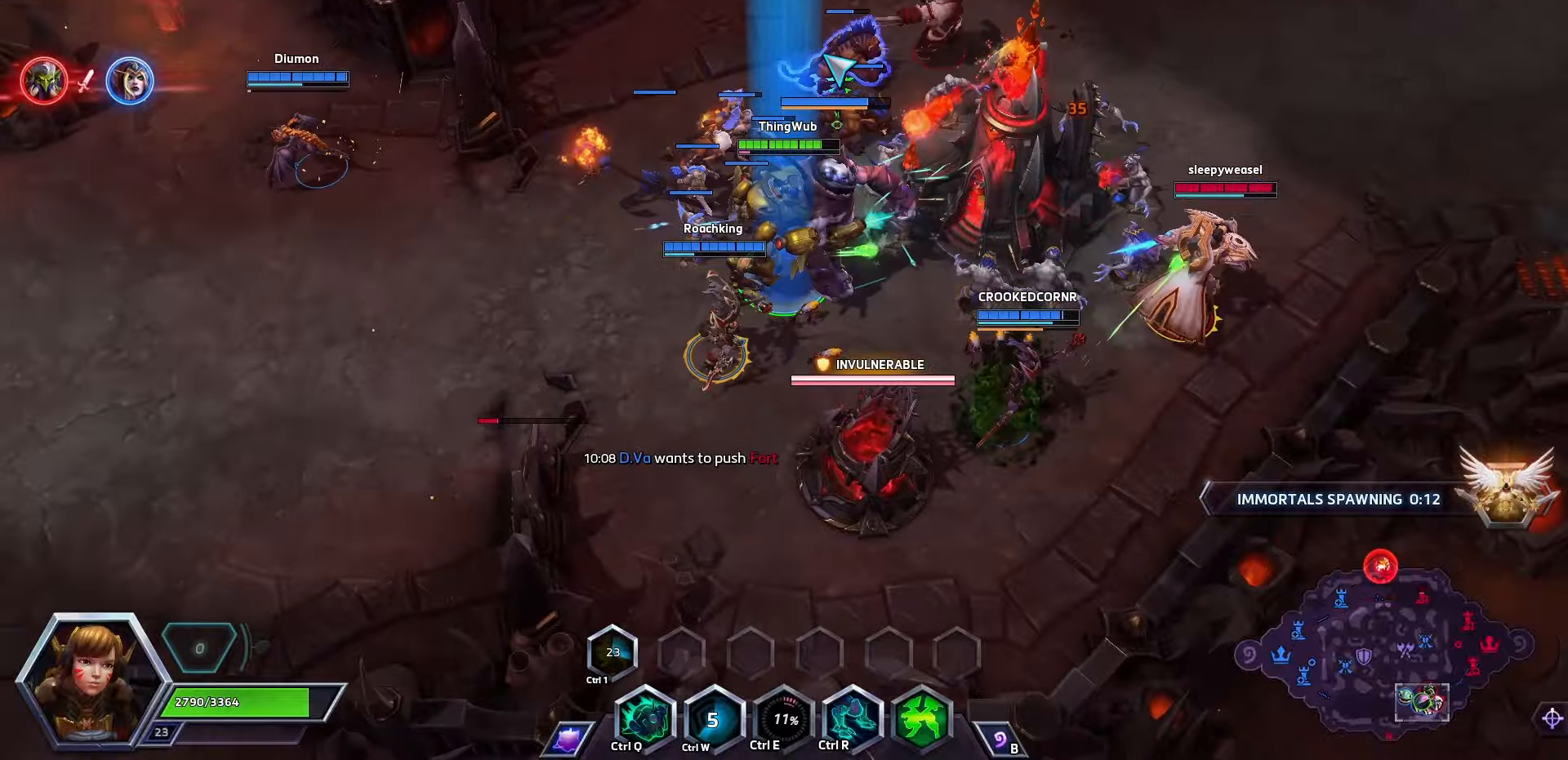
{"keys": ["space"], "events": []}
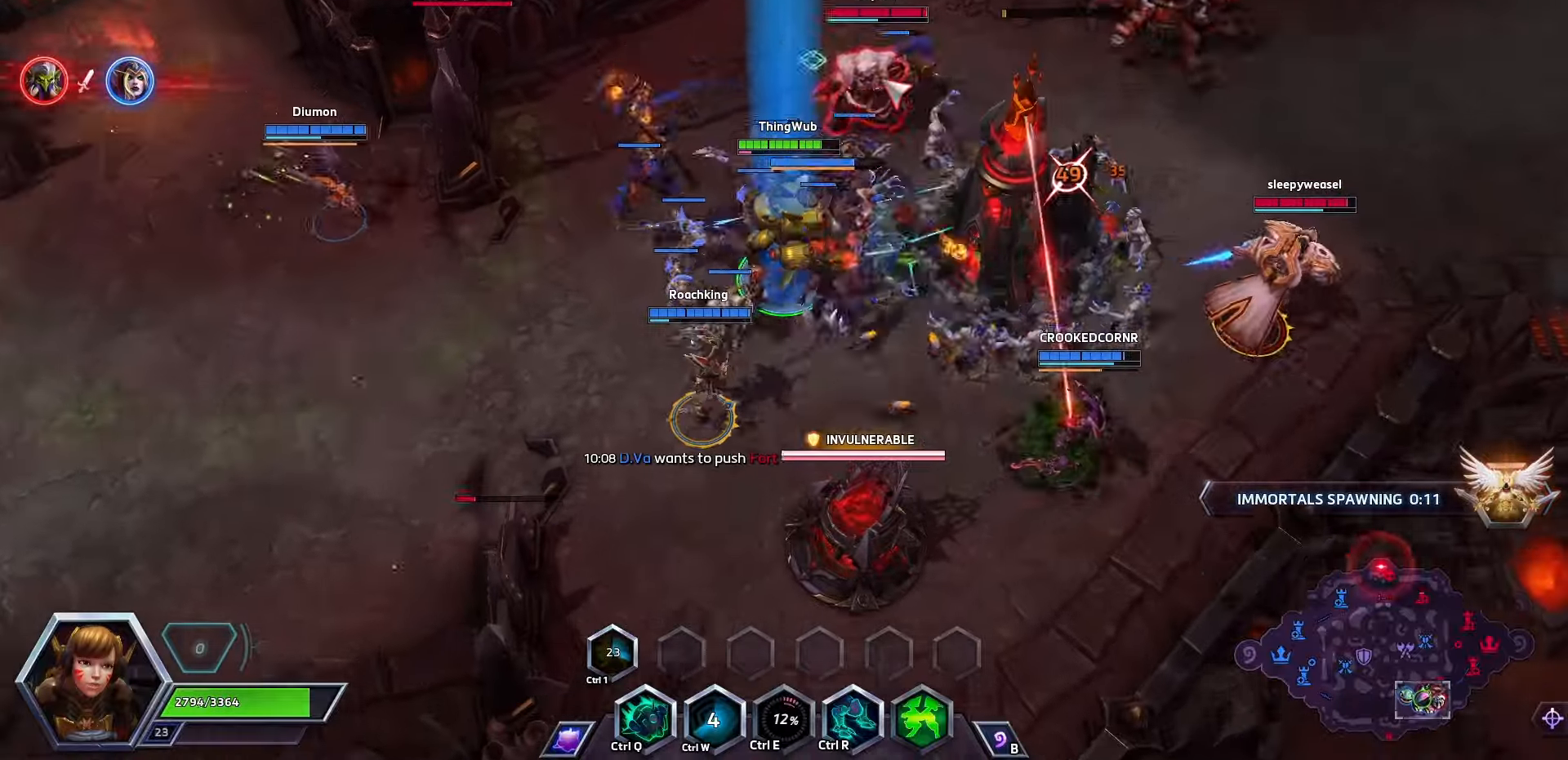
{"keys": ["space"], "events": []}
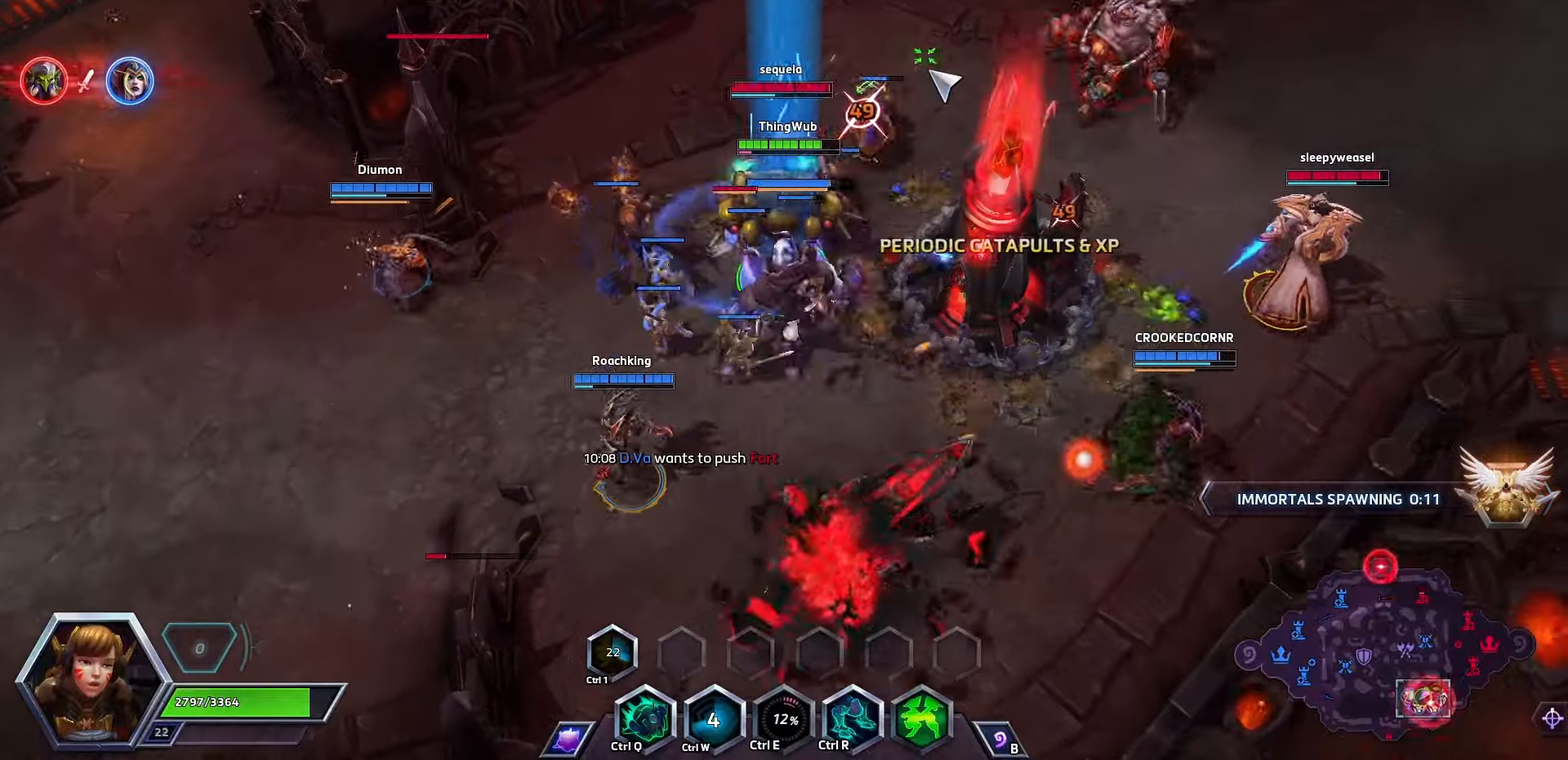
{"keys": ["space"], "events": []}
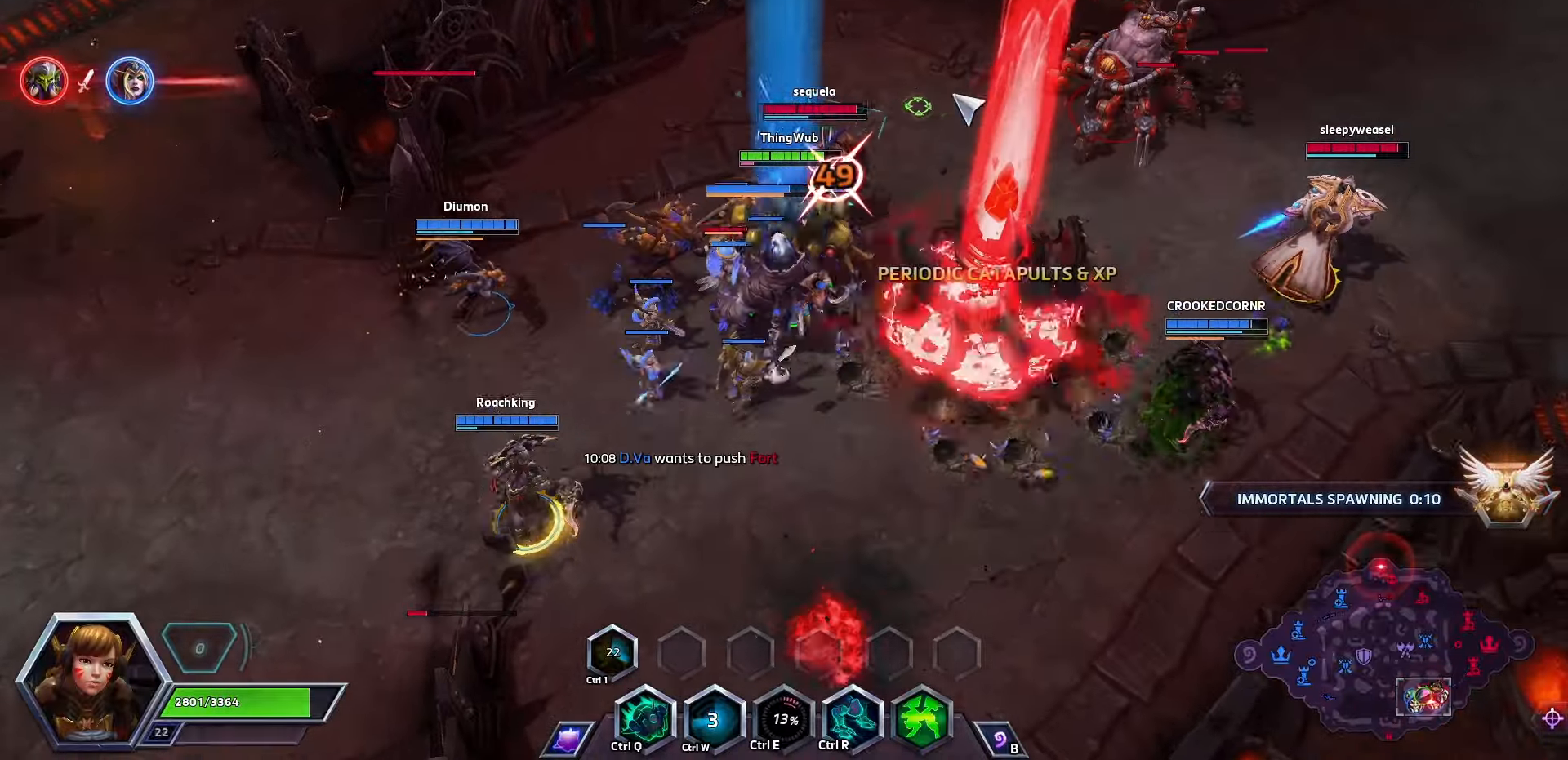
{"keys": ["space"], "events": [[34, "q", "down"], [167, "q", "up"]]}